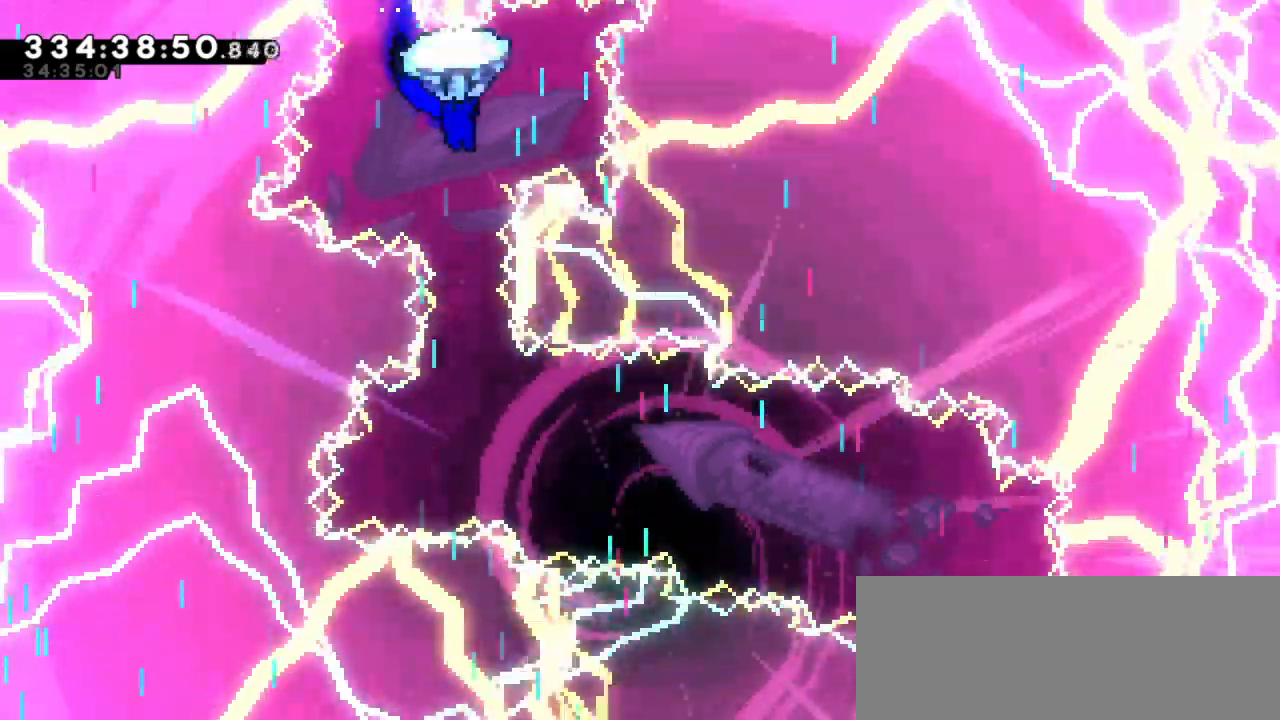
Gameplay with keyboard; each line is a JSON object with the keys held at the frame after it. "events" lists presses ("down") and releases ("up") of "dash", "demo", "down", "jump", "jump2", "left", "right" and "up" between this image and that frame as [ms after this image, input, new state], when the widget could be followed in between. No other keys are recorded. Mouse input is not recorded. Key names are as the overlay labels them; some are game actions (e.g. jump) rather than physical keys. Not read: grab.
{"keys": ["up"], "events": []}
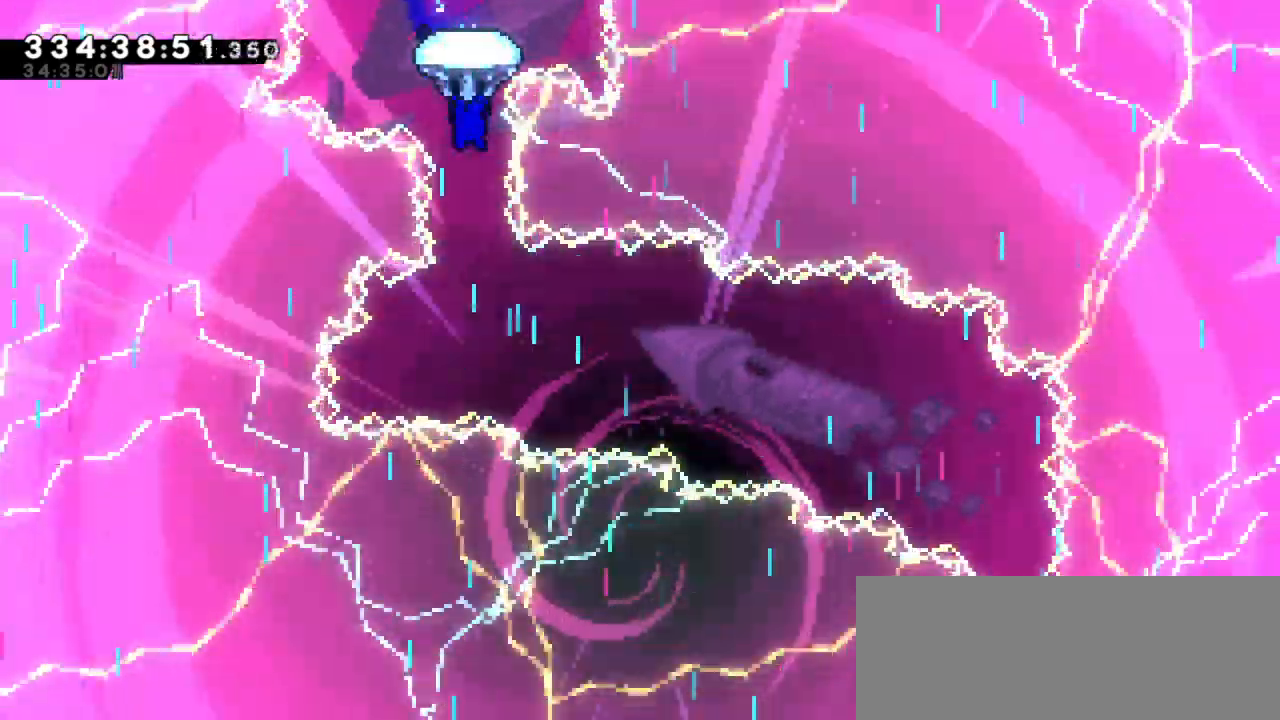
{"keys": ["right", "up"]}
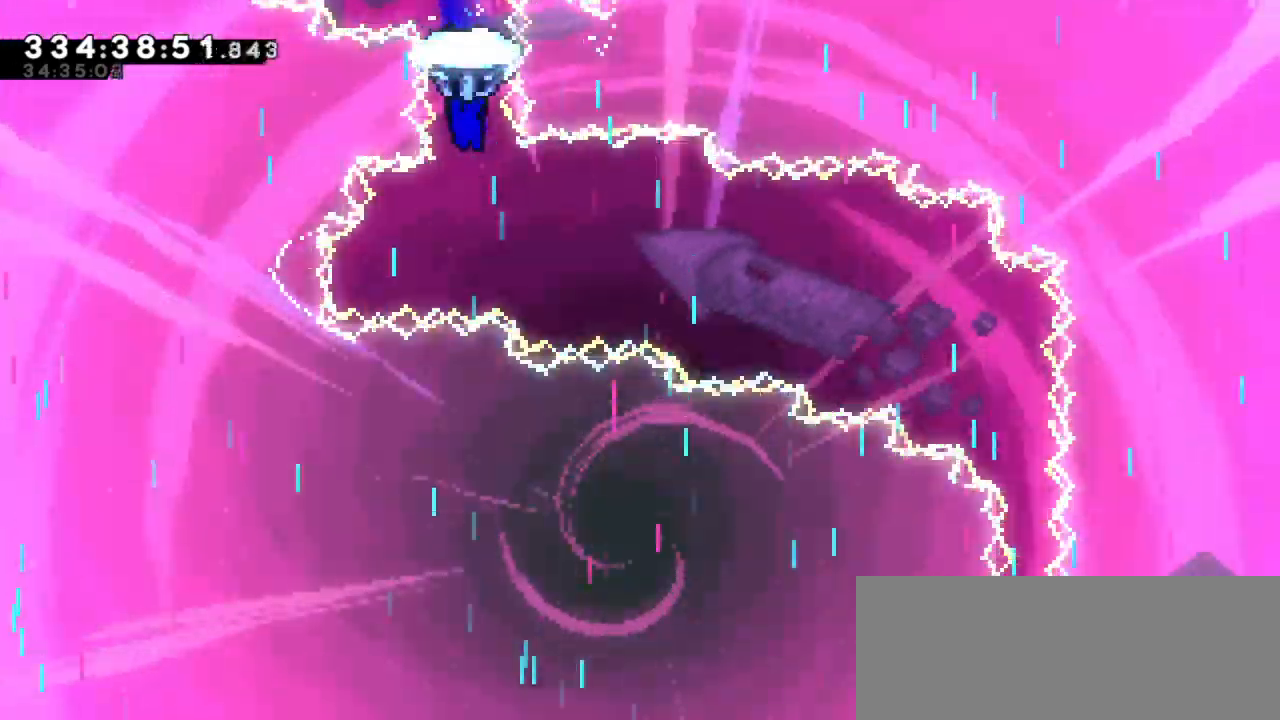
{"keys": ["right", "up"], "events": []}
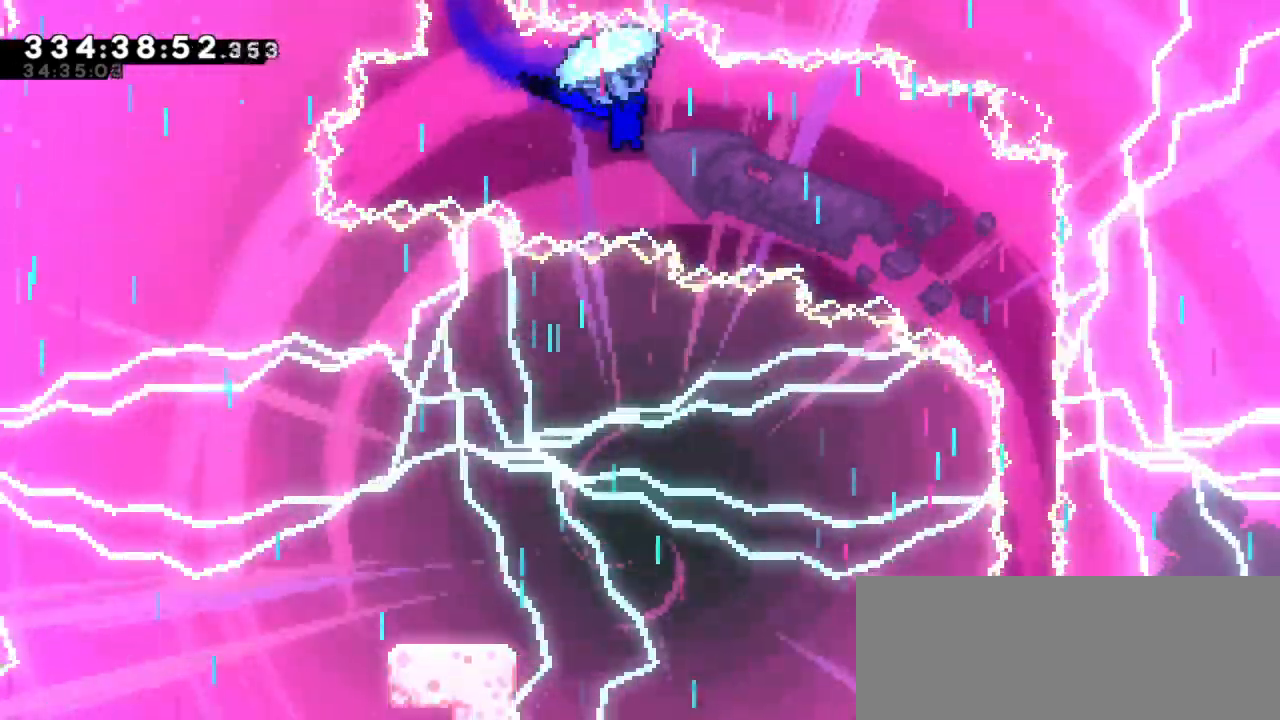
{"keys": ["right", "up"], "events": []}
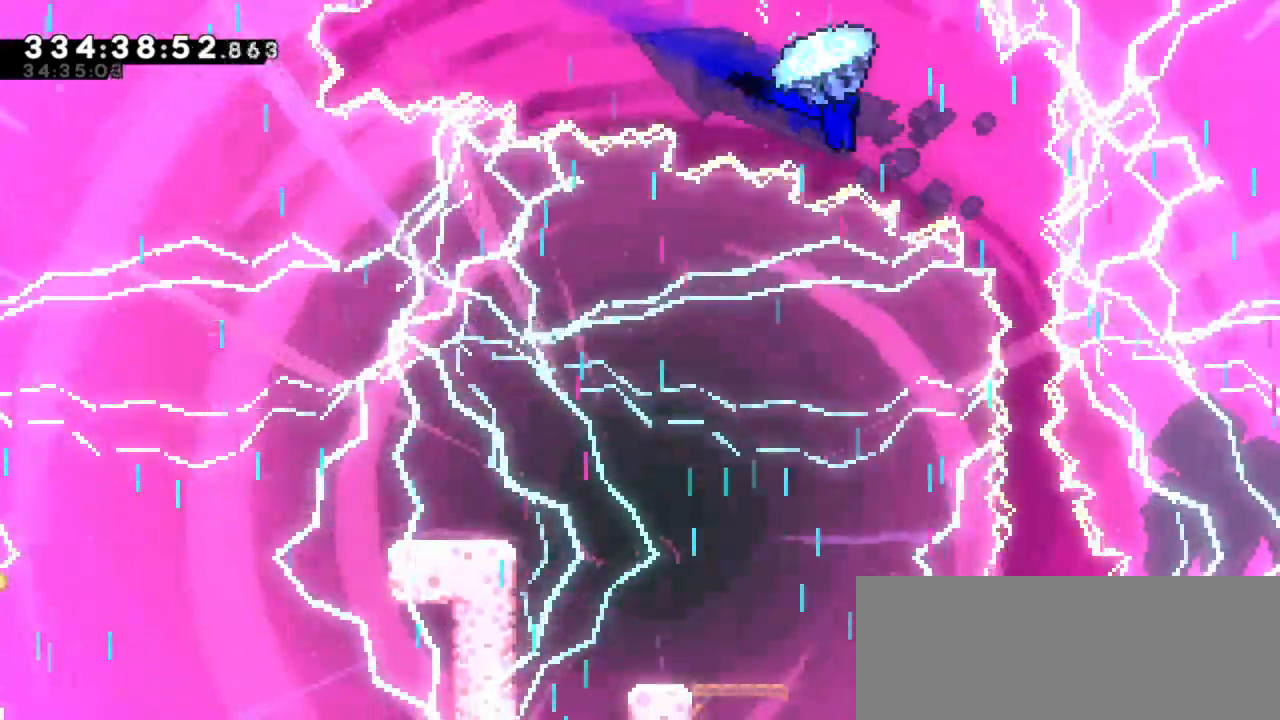
{"keys": ["up"]}
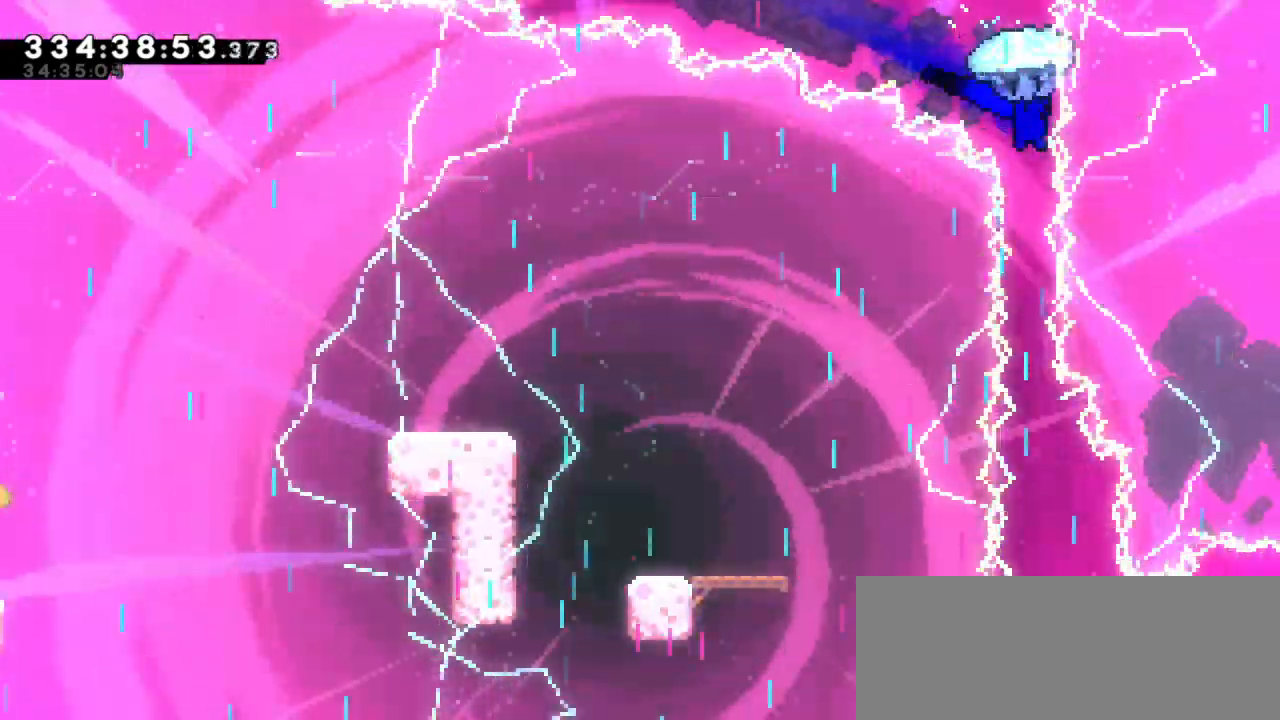
{"keys": [], "events": [[400, "up", "up"]]}
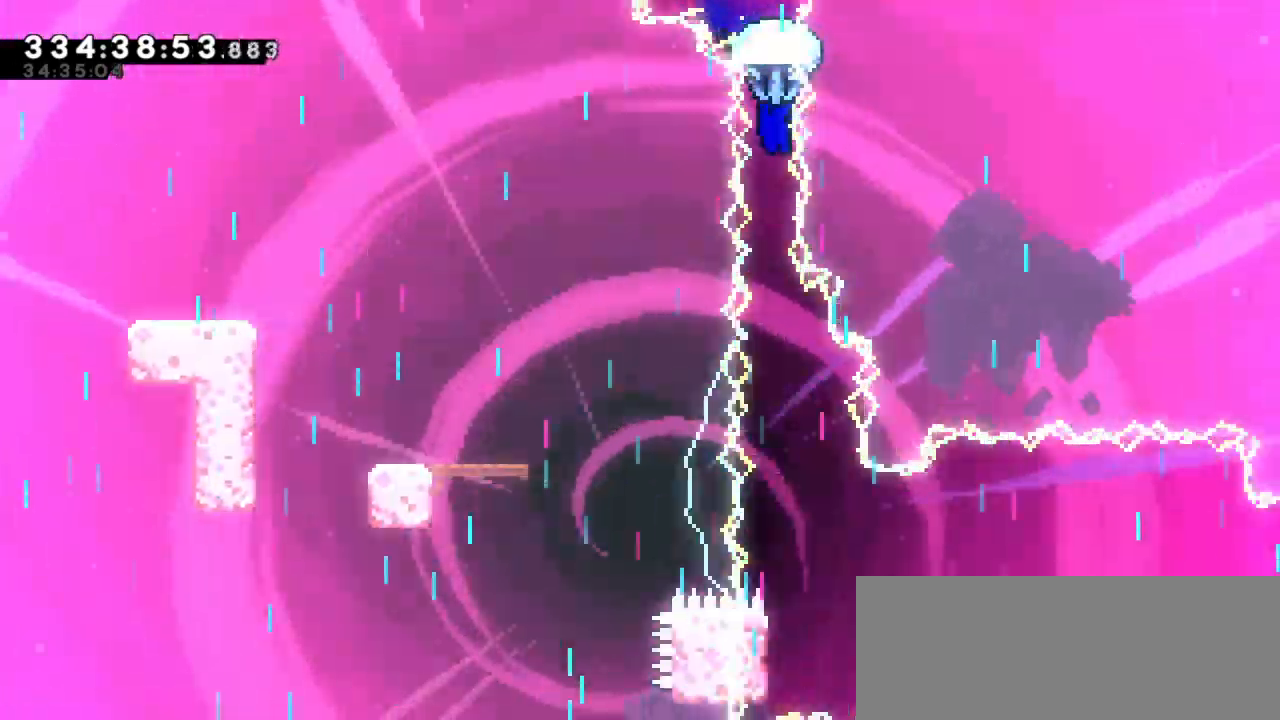
{"keys": [], "events": []}
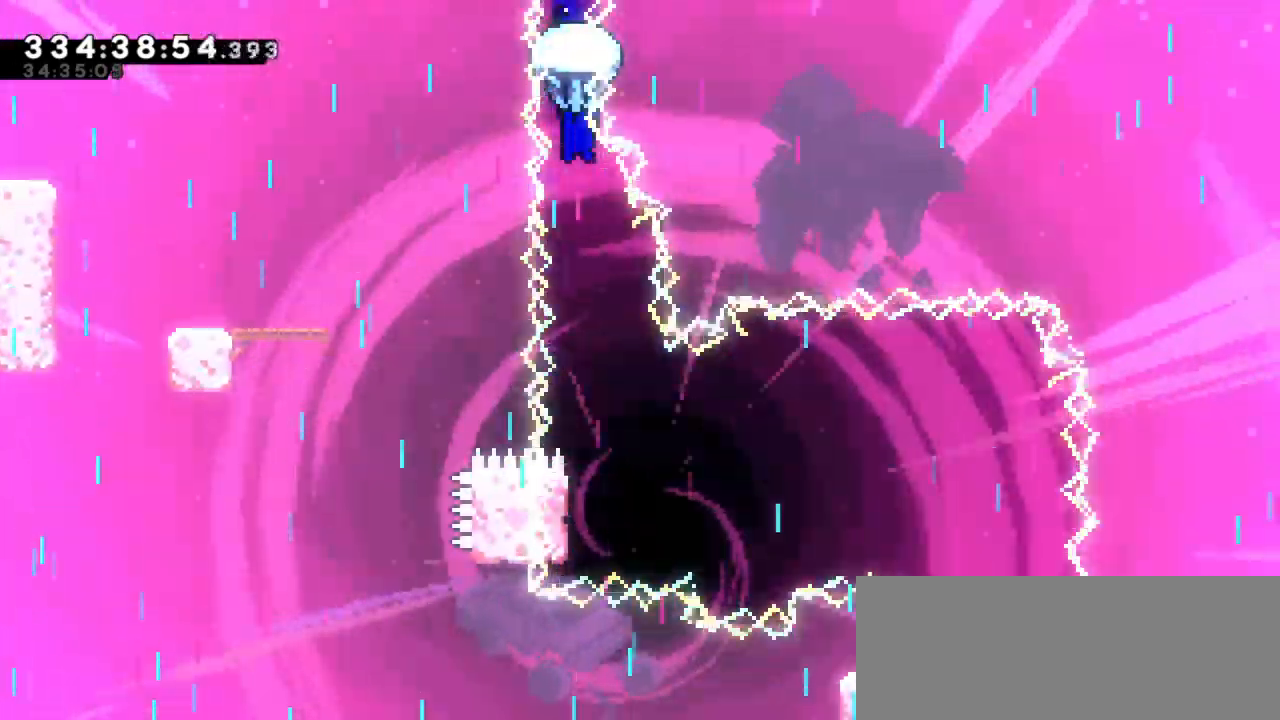
{"keys": [], "events": [[250, "right", "down"], [400, "right", "up"]]}